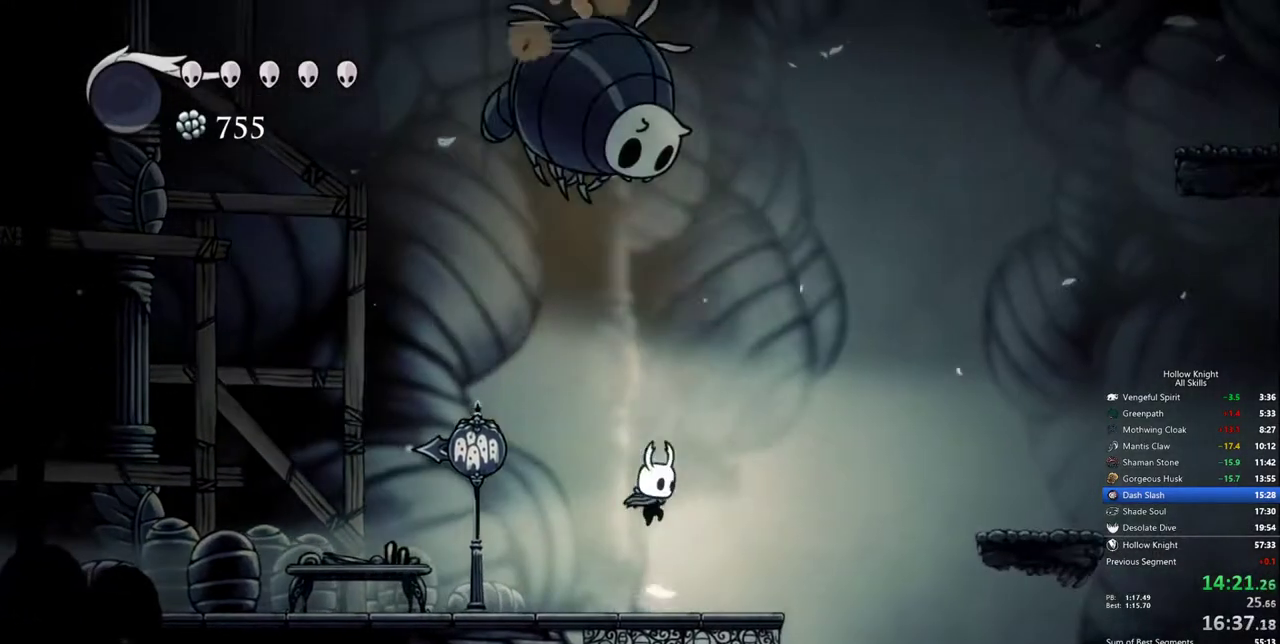
Gameplay with keyboard; each line is a JSON object with the keys held at the frame after it. "events" lists presses ("down") and releases ("up") of "cdash", "dash", "dnail", "down", "heal", "inv", "jump", "left", "nail", "right", "spell" and "up" between this image and that frame as [ms after this image, input, new state], when the widget could be followed in between. No other keys are recorded. Mouse input is not recorded. Key names are as the overlay labels them; some are game actions (e.g. jump) rather than physical keys.
{"keys": ["right"], "events": [[167, "dash", "down"], [250, "dash", "up"]]}
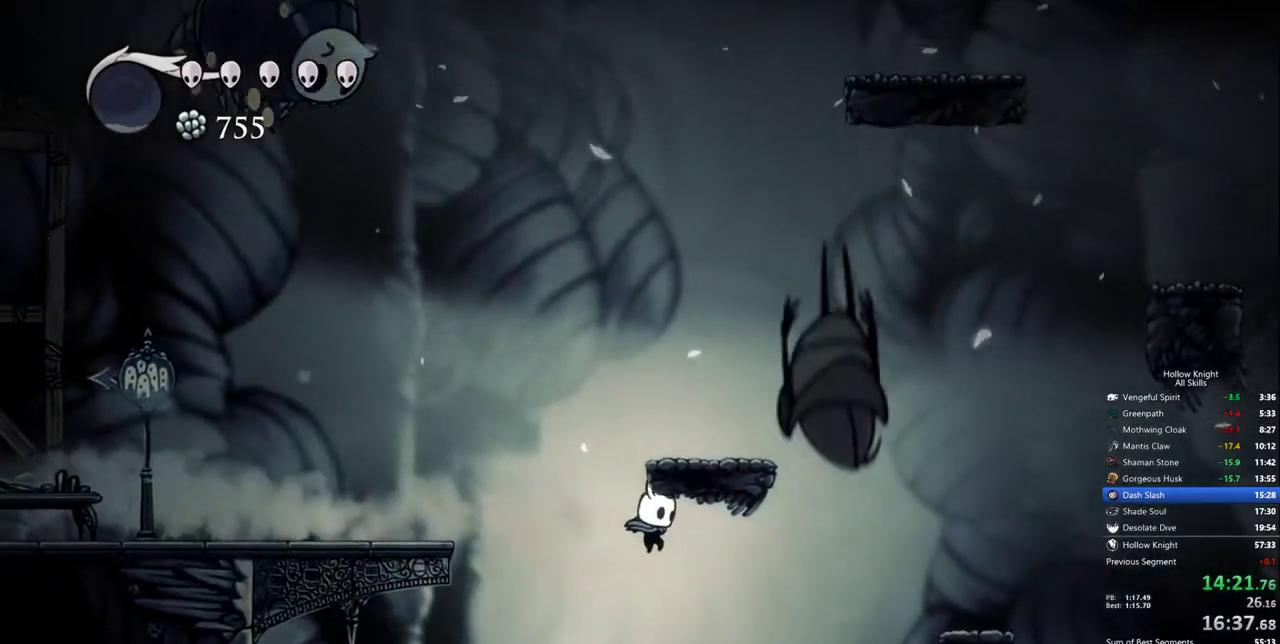
{"keys": ["dash", "right"], "events": [[467, "dash", "down"]]}
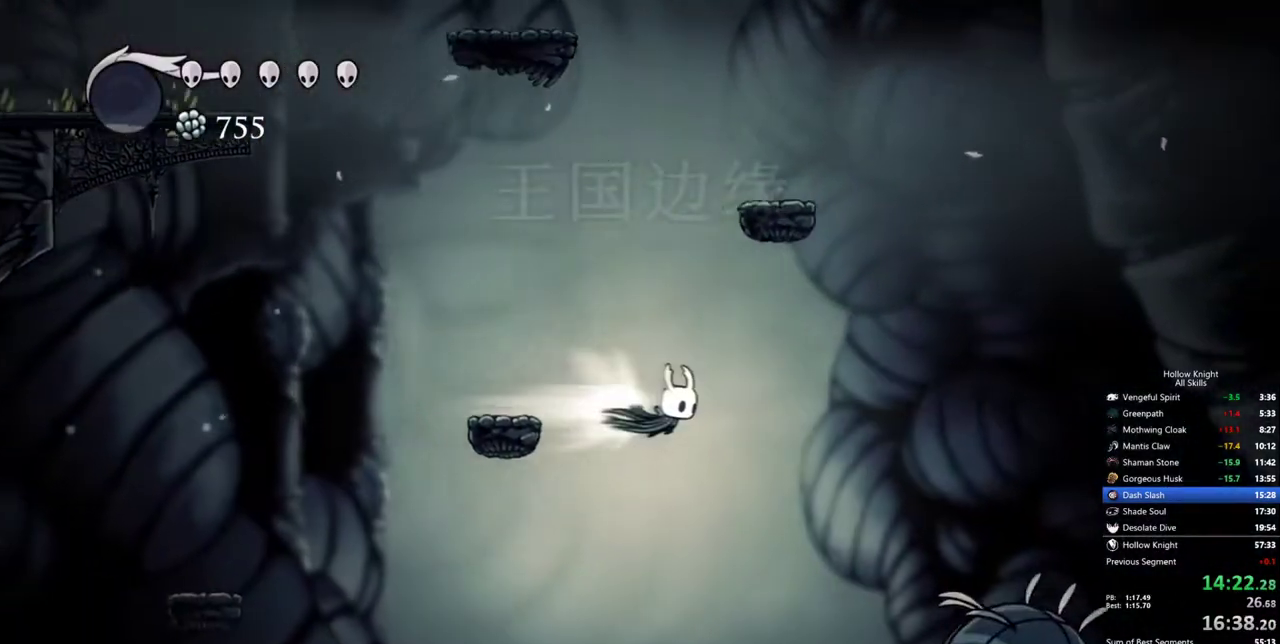
{"keys": ["down", "nail", "right"], "events": [[100, "dash", "up"], [283, "down", "down"], [483, "nail", "down"]]}
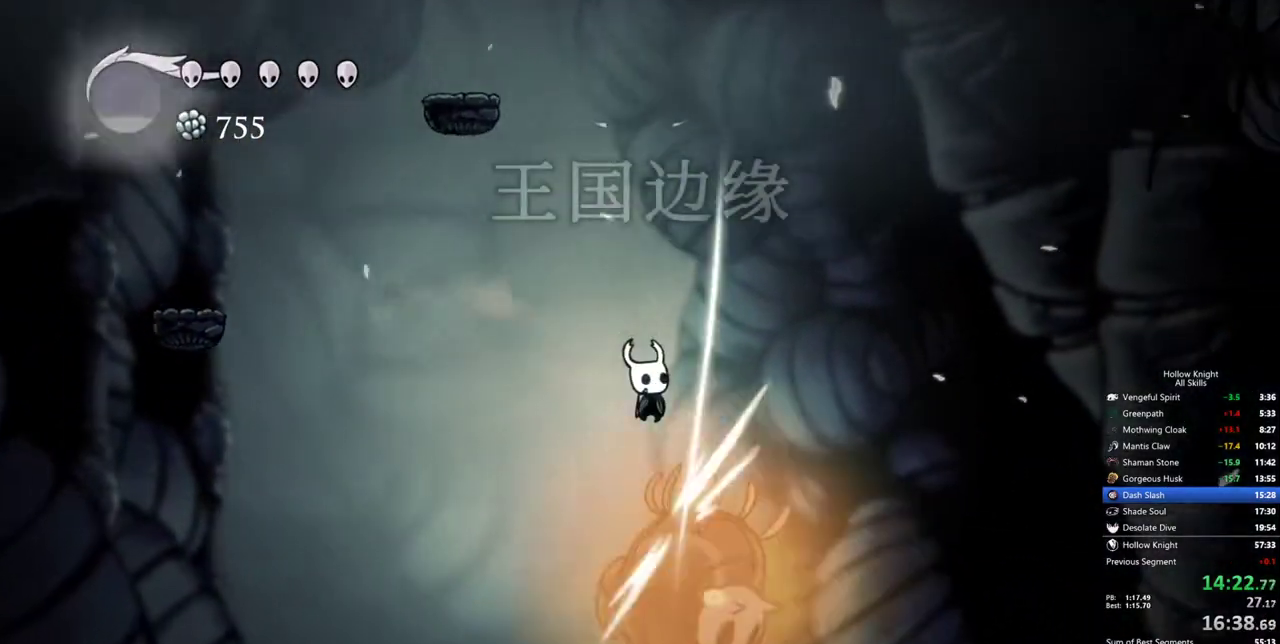
{"keys": ["down"], "events": [[117, "nail", "up"], [217, "right", "up"]]}
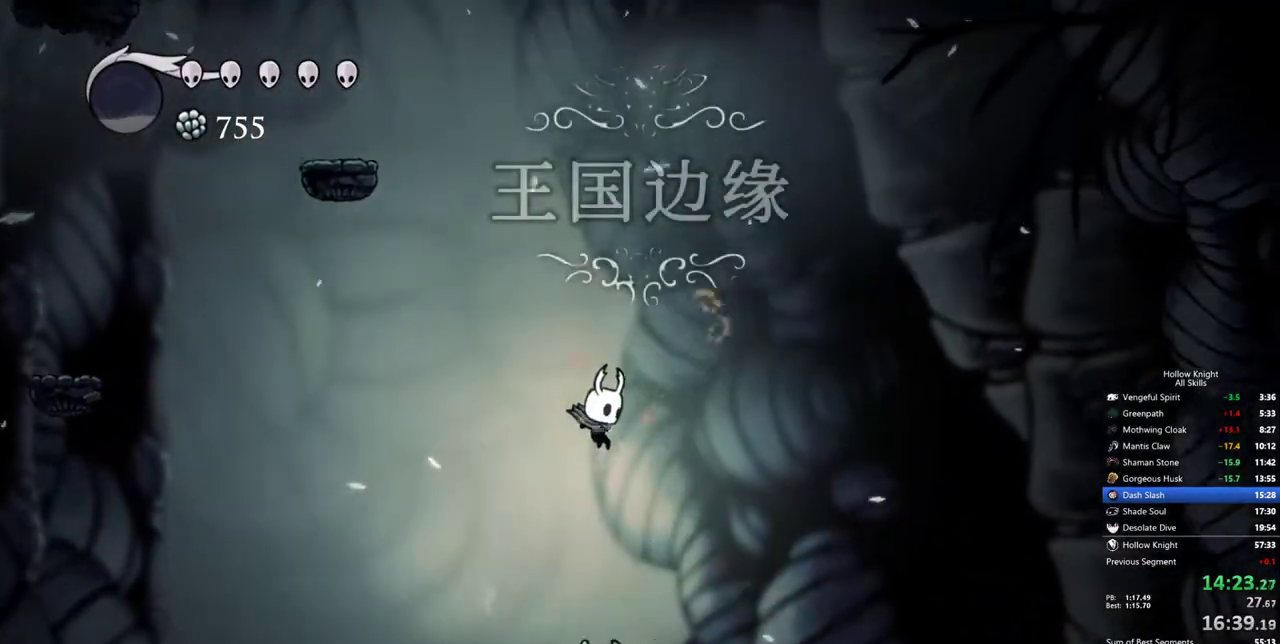
{"keys": ["right"], "events": [[133, "right", "down"], [183, "nail", "down"], [283, "dash", "down"], [317, "nail", "up"], [367, "down", "up"], [417, "dash", "up"]]}
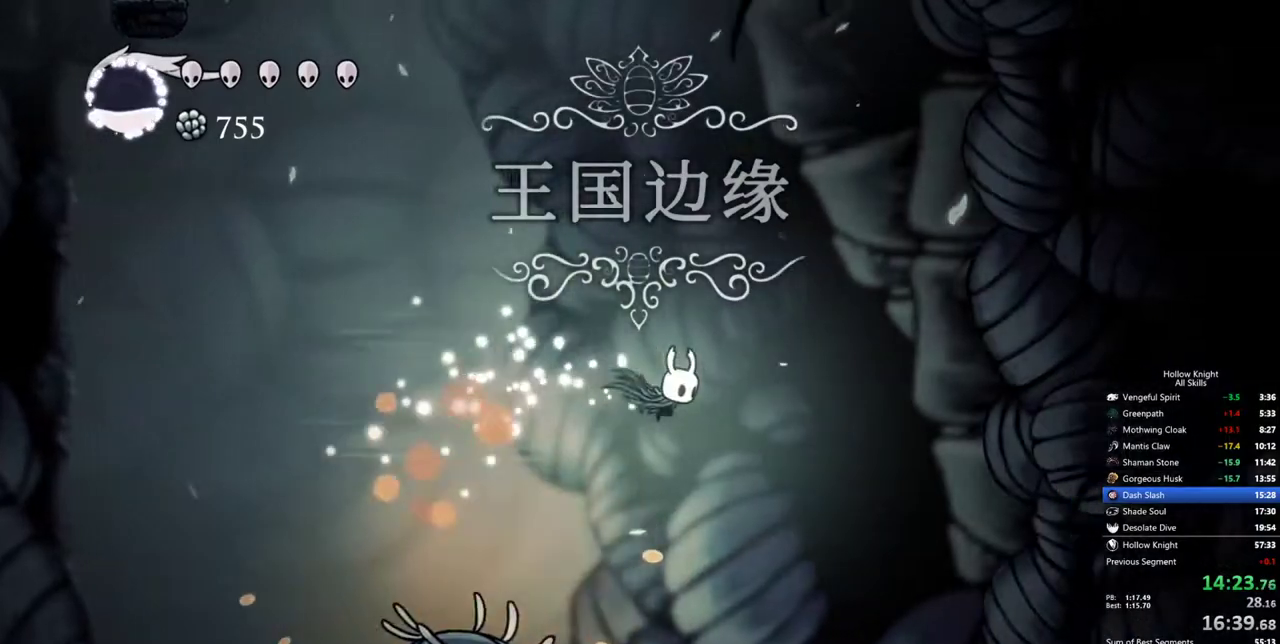
{"keys": [], "events": [[283, "inv", "down"], [383, "right", "up"], [433, "inv", "up"]]}
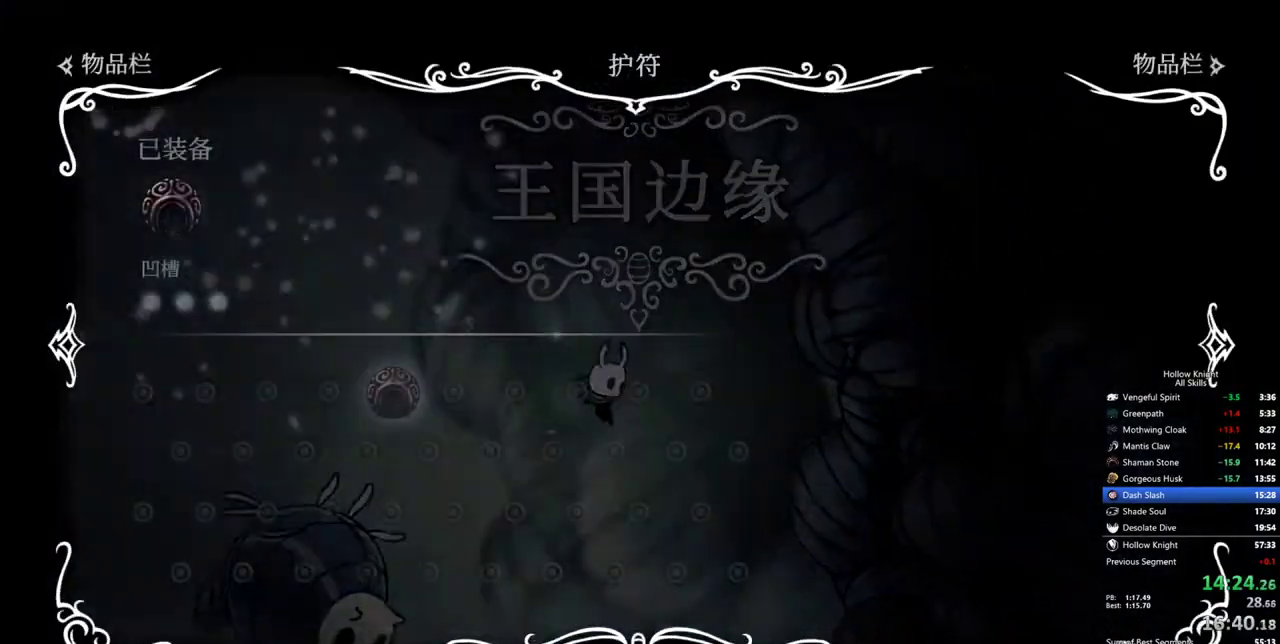
{"keys": [], "events": []}
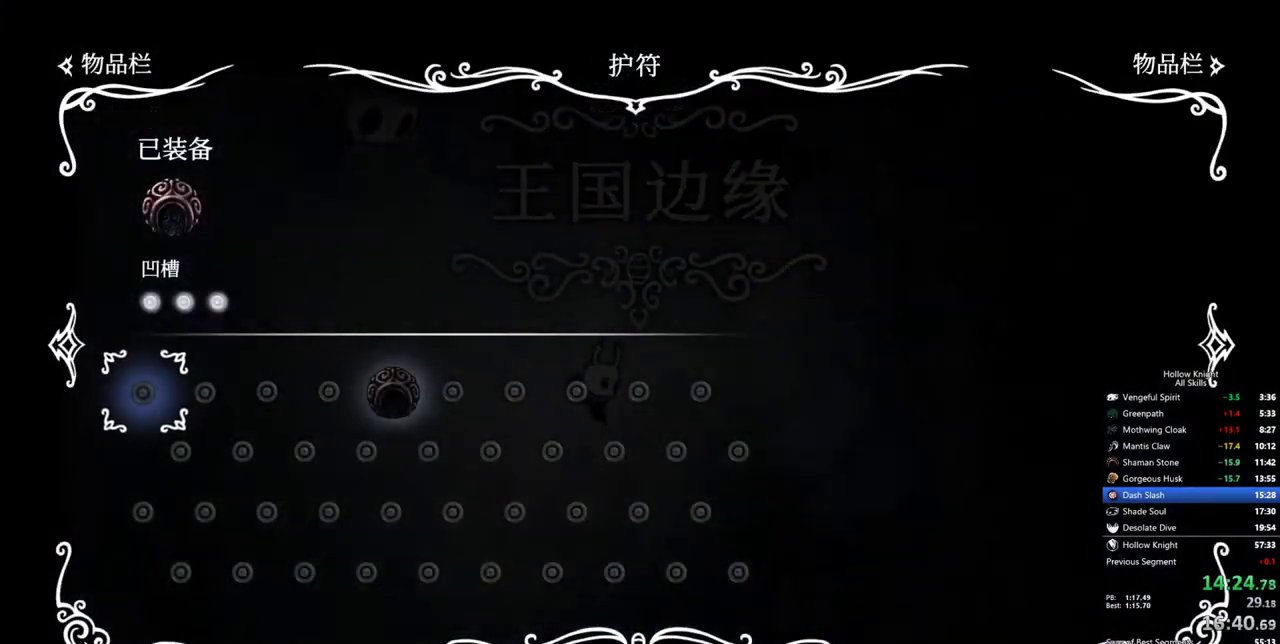
{"keys": [], "events": []}
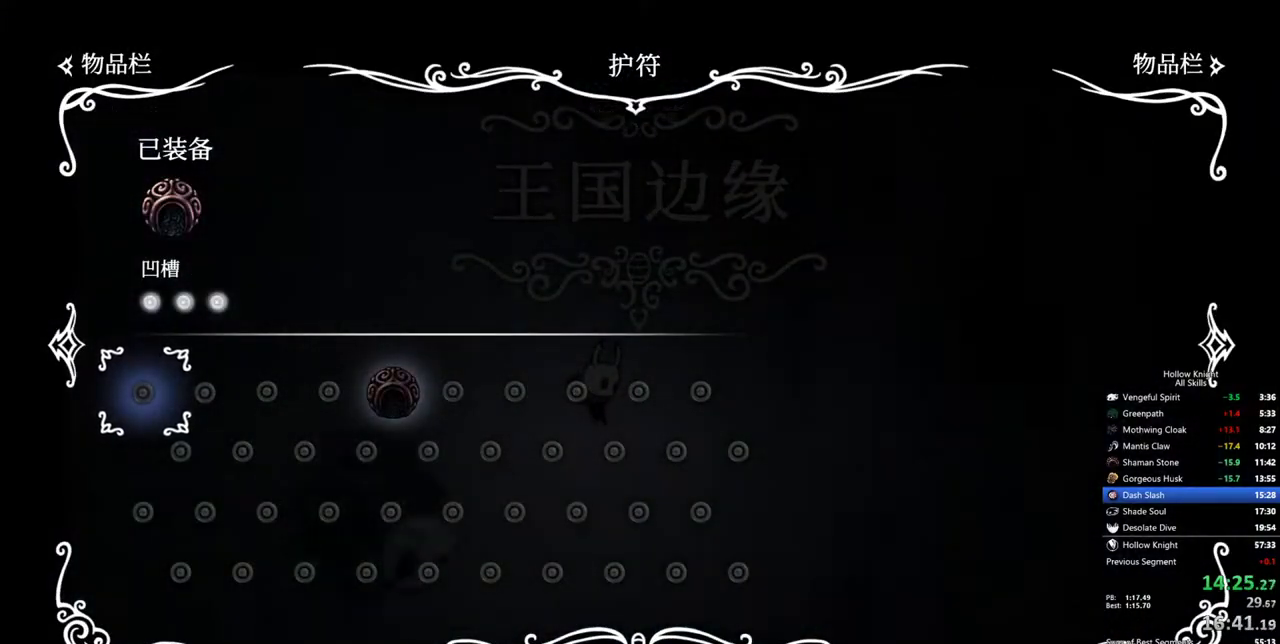
{"keys": [], "events": []}
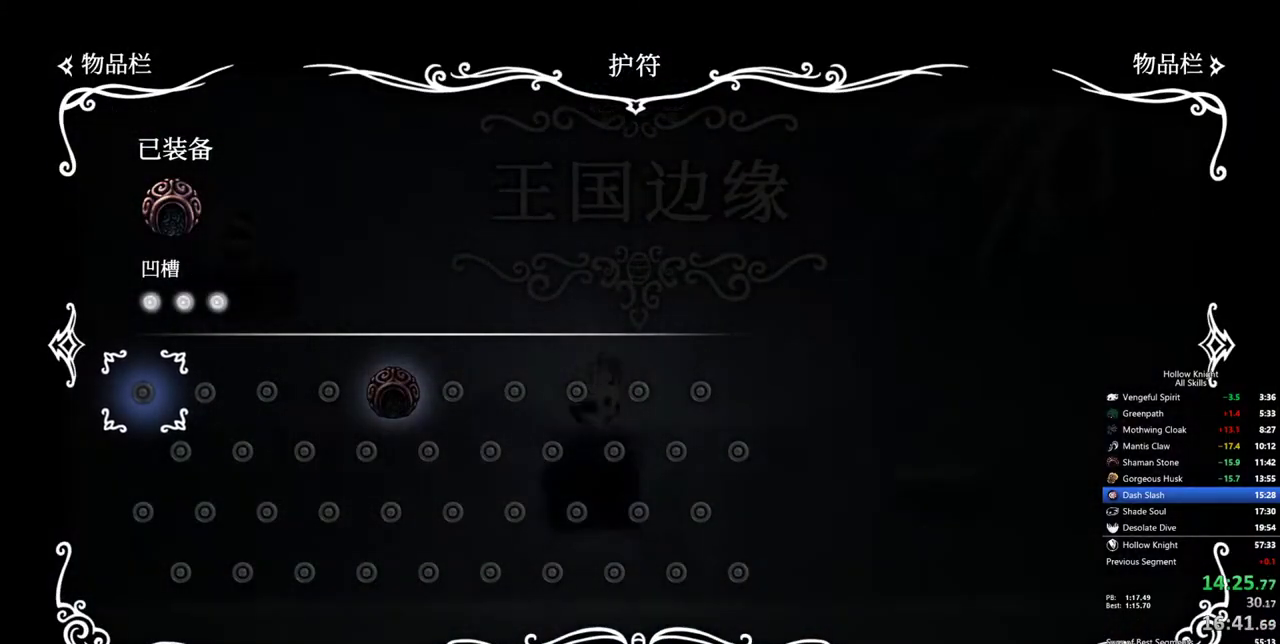
{"keys": [], "events": [[117, "inv", "down"], [250, "inv", "up"]]}
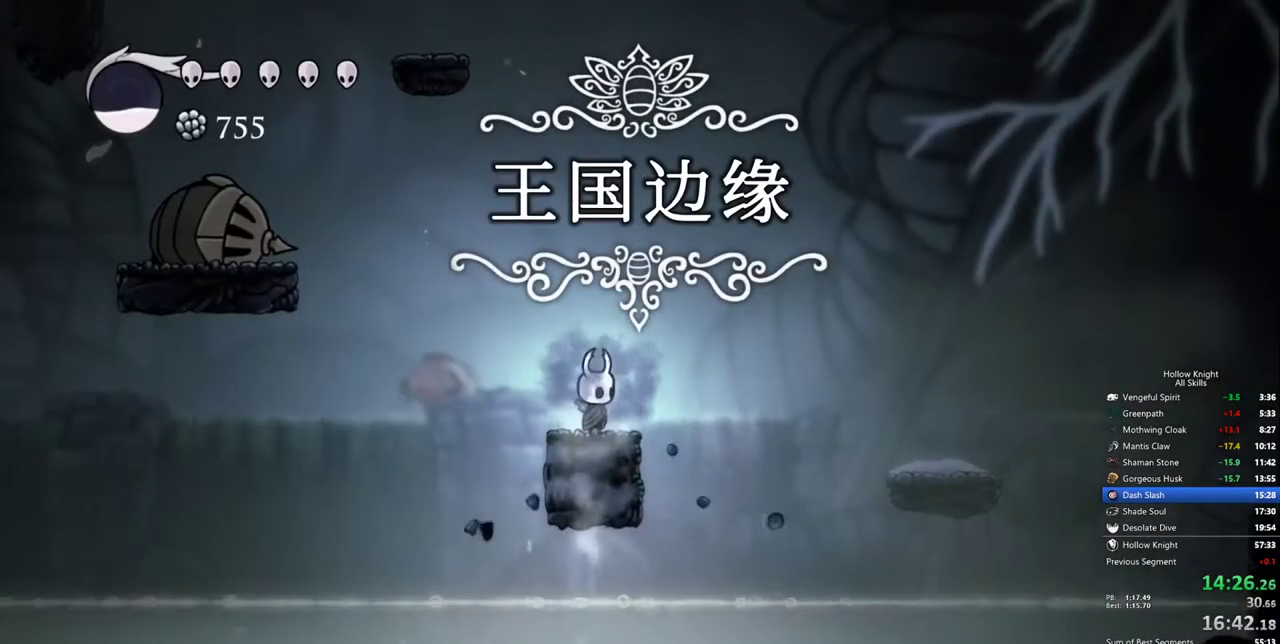
{"keys": ["right"], "events": [[133, "right", "down"], [183, "dash", "down"], [367, "dash", "up"]]}
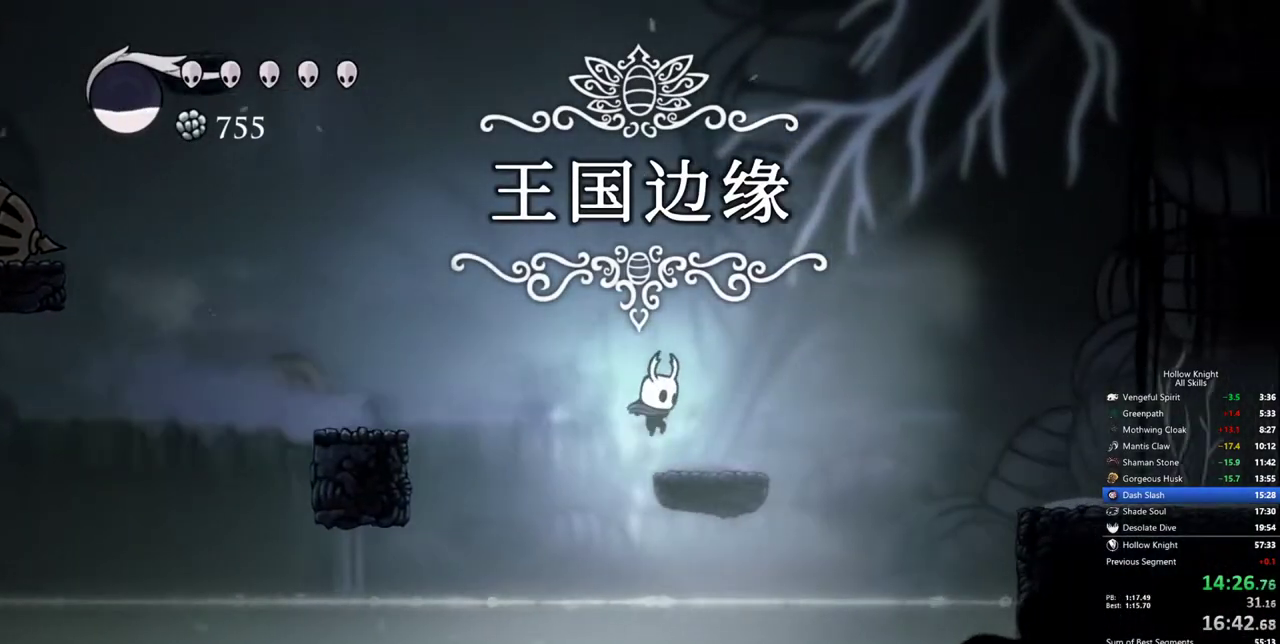
{"keys": ["right"], "events": [[250, "jump", "down"], [333, "dash", "down"], [383, "jump", "up"], [483, "dash", "up"]]}
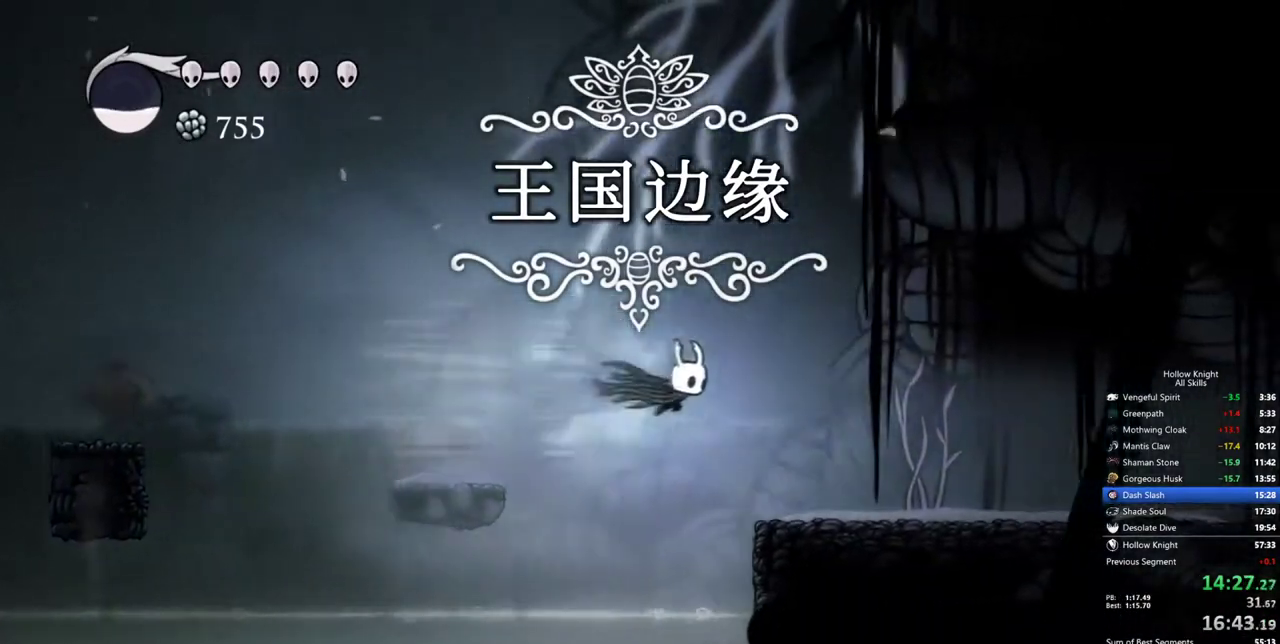
{"keys": ["dash", "right"], "events": [[450, "dash", "down"]]}
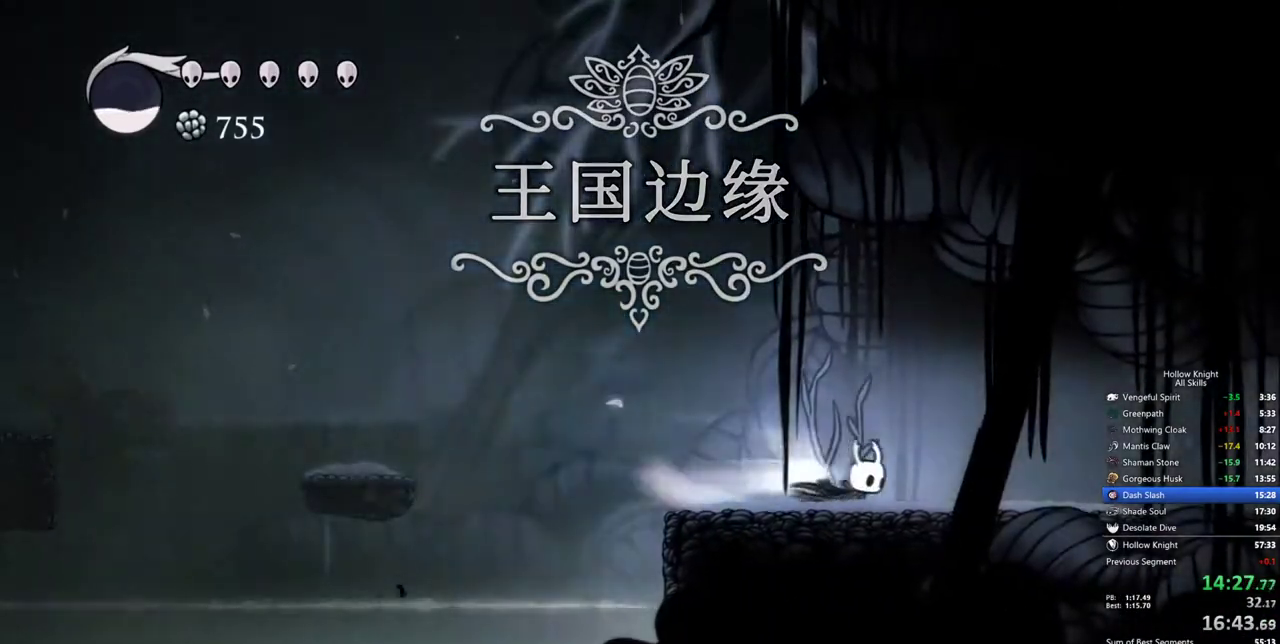
{"keys": ["right"], "events": [[83, "dash", "up"]]}
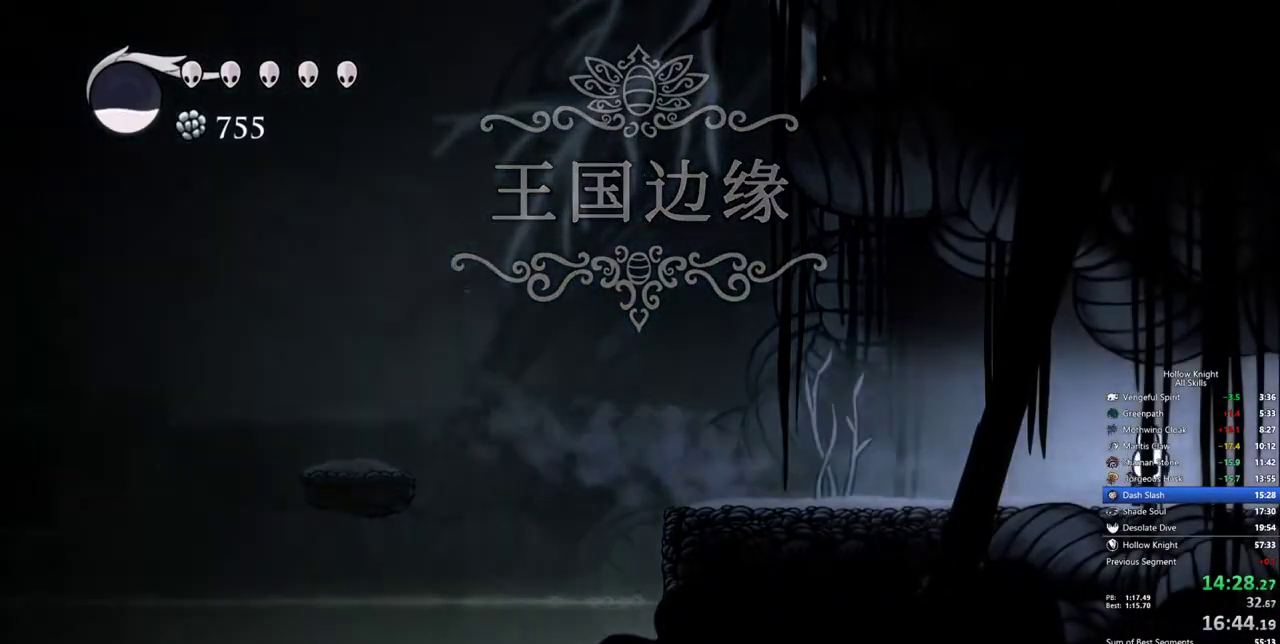
{"keys": ["right"], "events": [[50, "dash", "down"], [150, "dash", "up"]]}
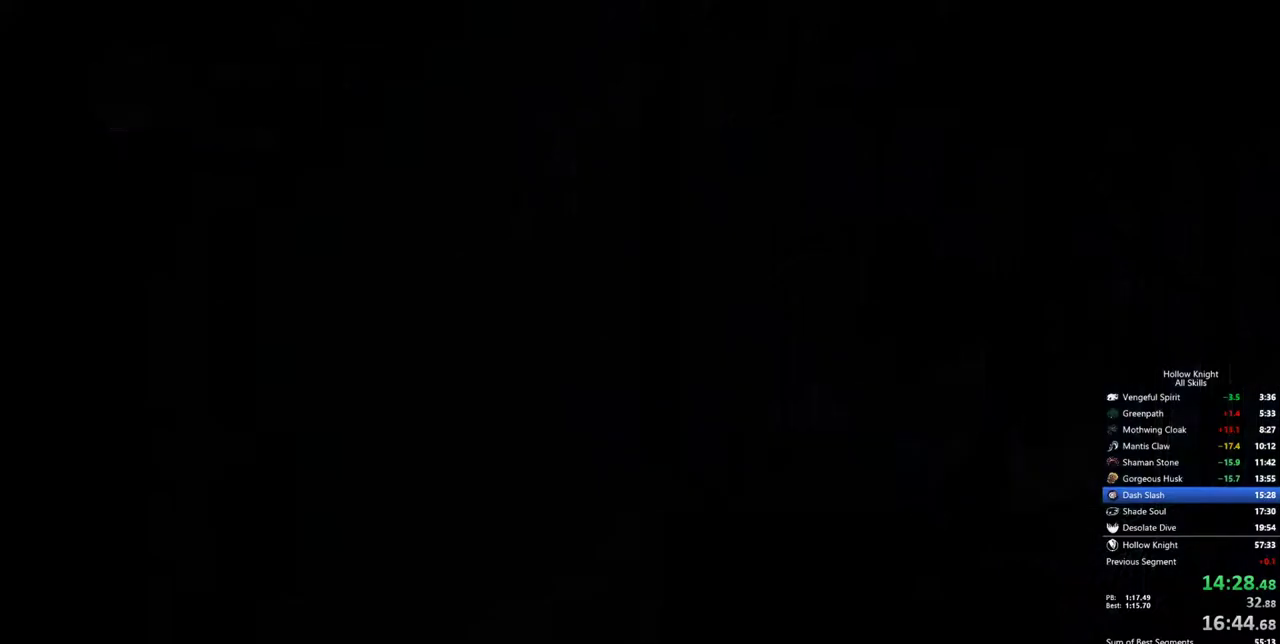
{"keys": ["right"], "events": []}
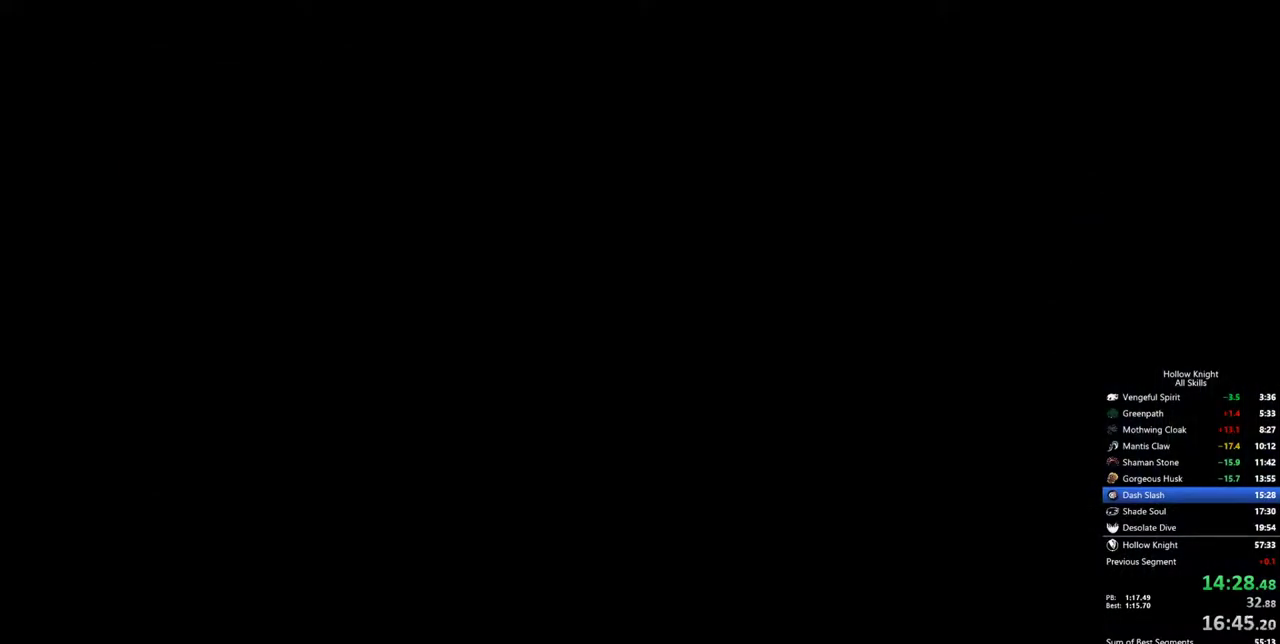
{"keys": ["right"], "events": []}
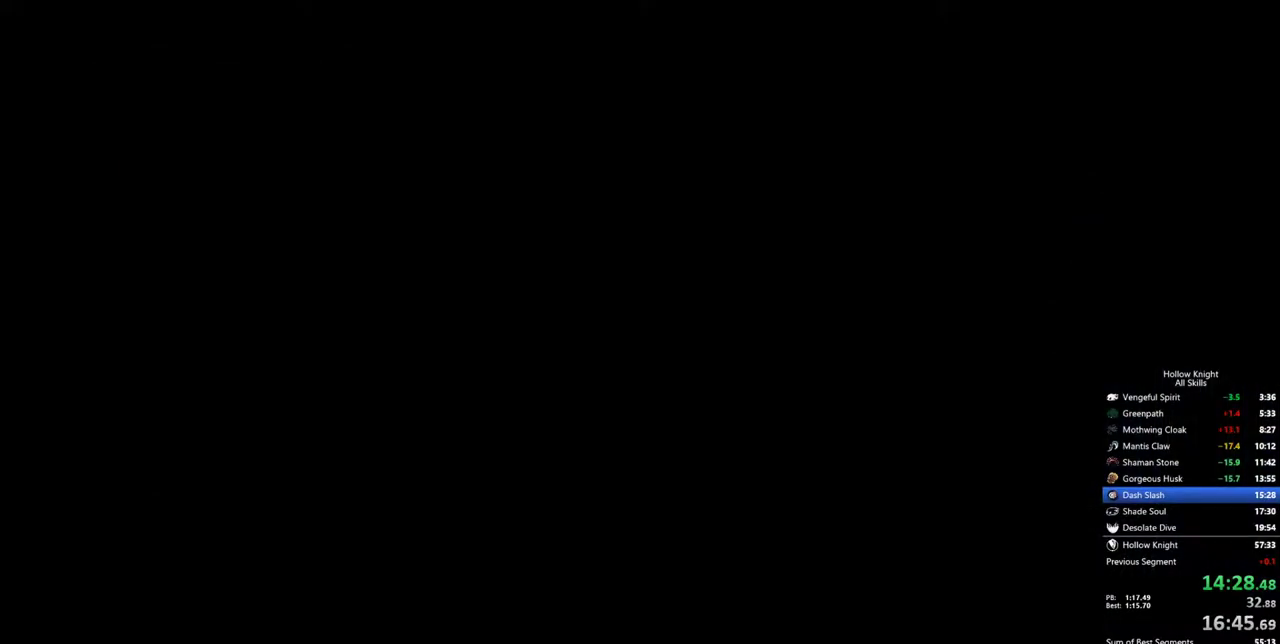
{"keys": ["right"], "events": []}
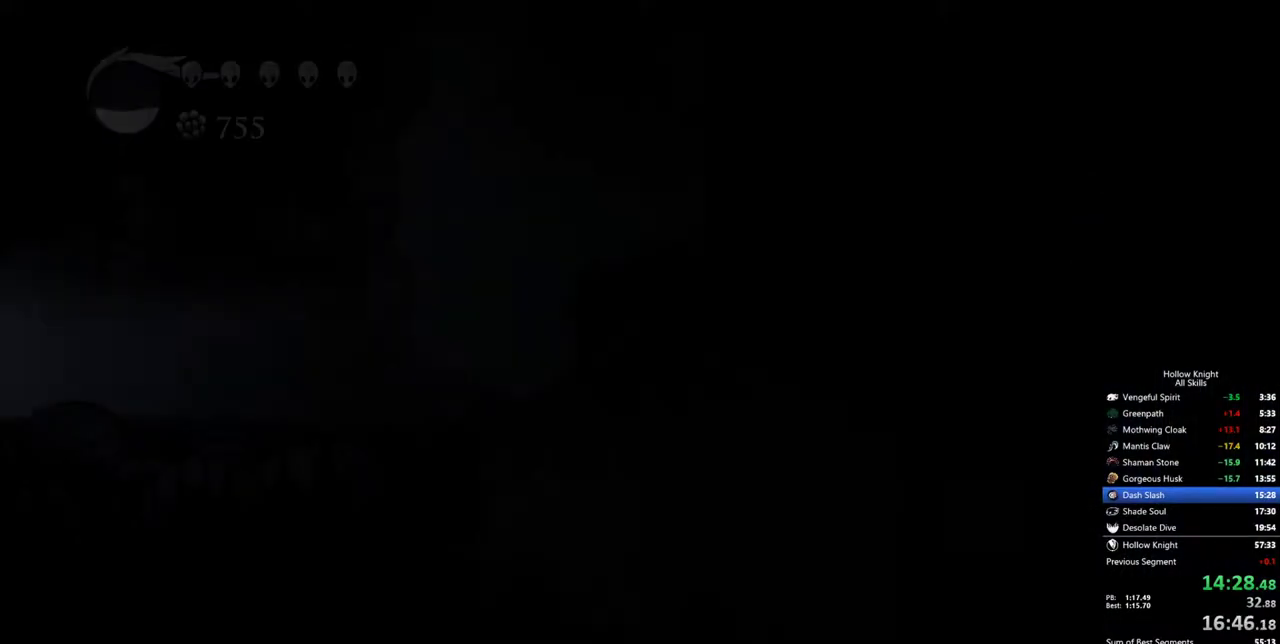
{"keys": ["right"], "events": []}
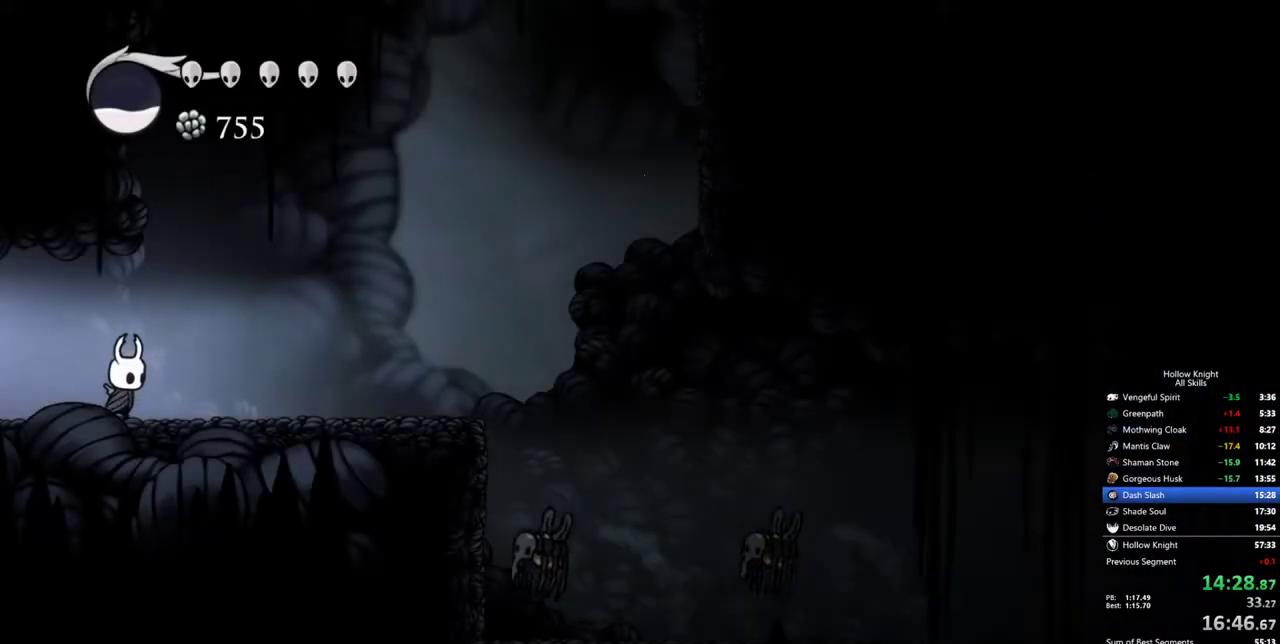
{"keys": ["right"], "events": [[183, "dash", "down"], [317, "dash", "up"]]}
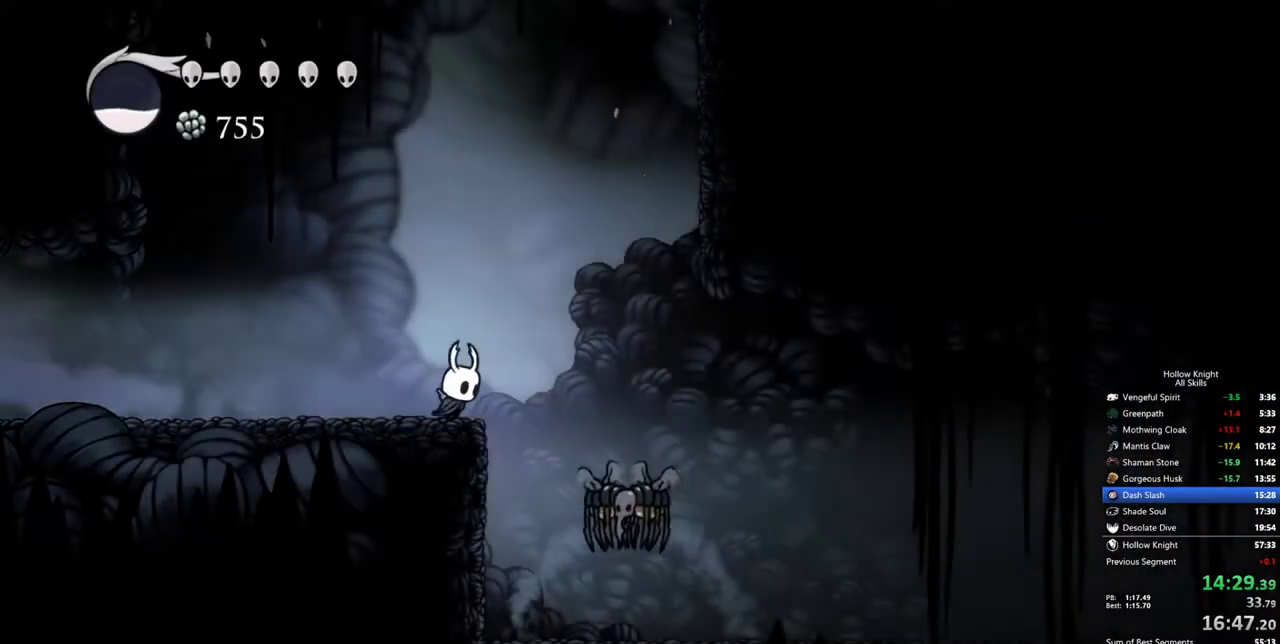
{"keys": ["down"], "events": [[50, "down", "down"], [300, "right", "up"], [383, "nail", "down"], [483, "nail", "up"]]}
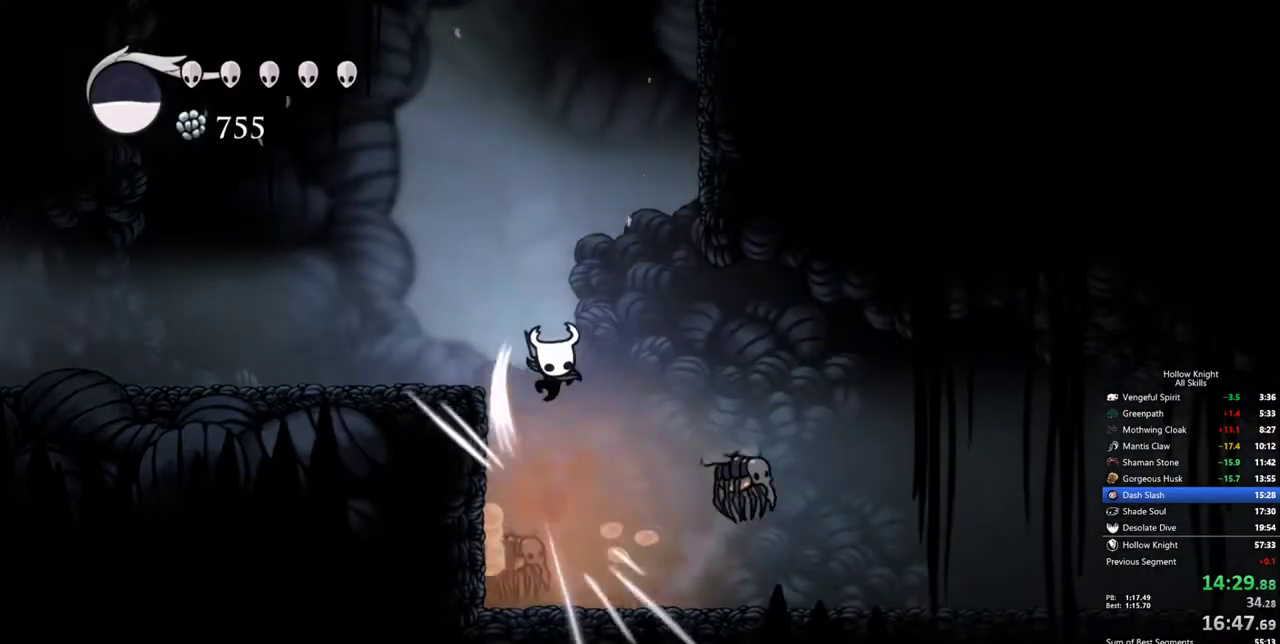
{"keys": ["down", "nail"], "events": [[267, "right", "down"], [400, "nail", "down"], [400, "right", "up"]]}
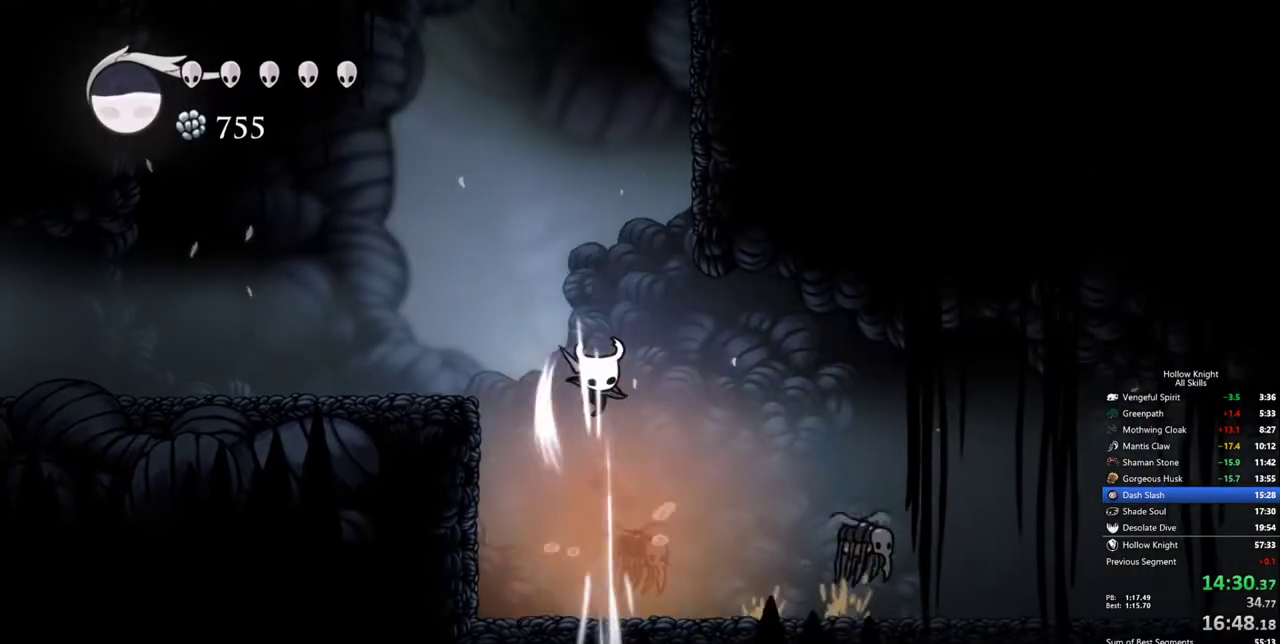
{"keys": [], "events": [[33, "nail", "up"], [233, "down", "up"], [233, "right", "down"], [467, "right", "up"]]}
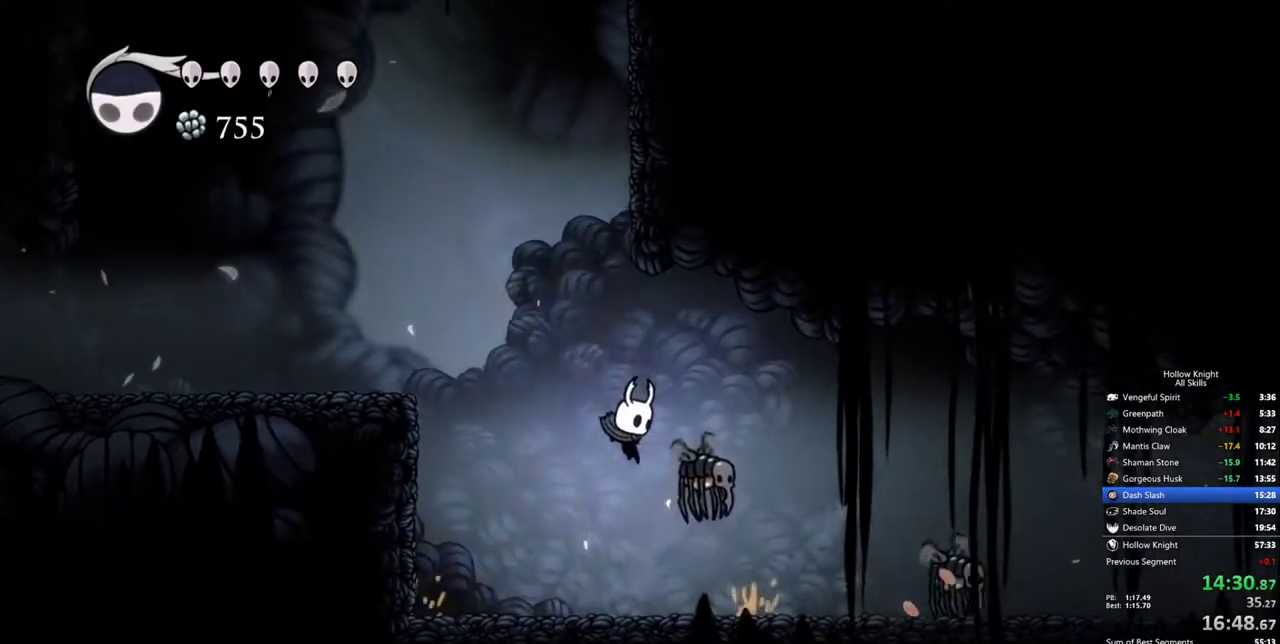
{"keys": ["right"], "events": [[50, "nail", "down"], [100, "right", "down"], [150, "spell", "down"], [200, "nail", "up"], [283, "spell", "up"]]}
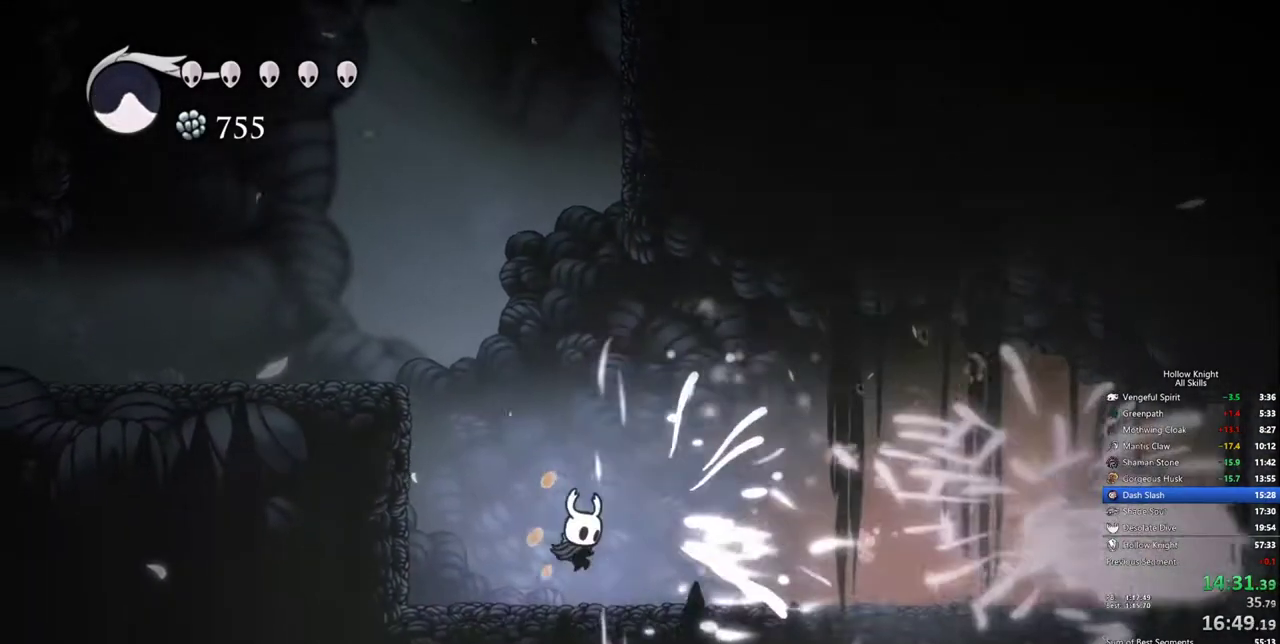
{"keys": ["dash", "right"], "events": [[500, "dash", "down"]]}
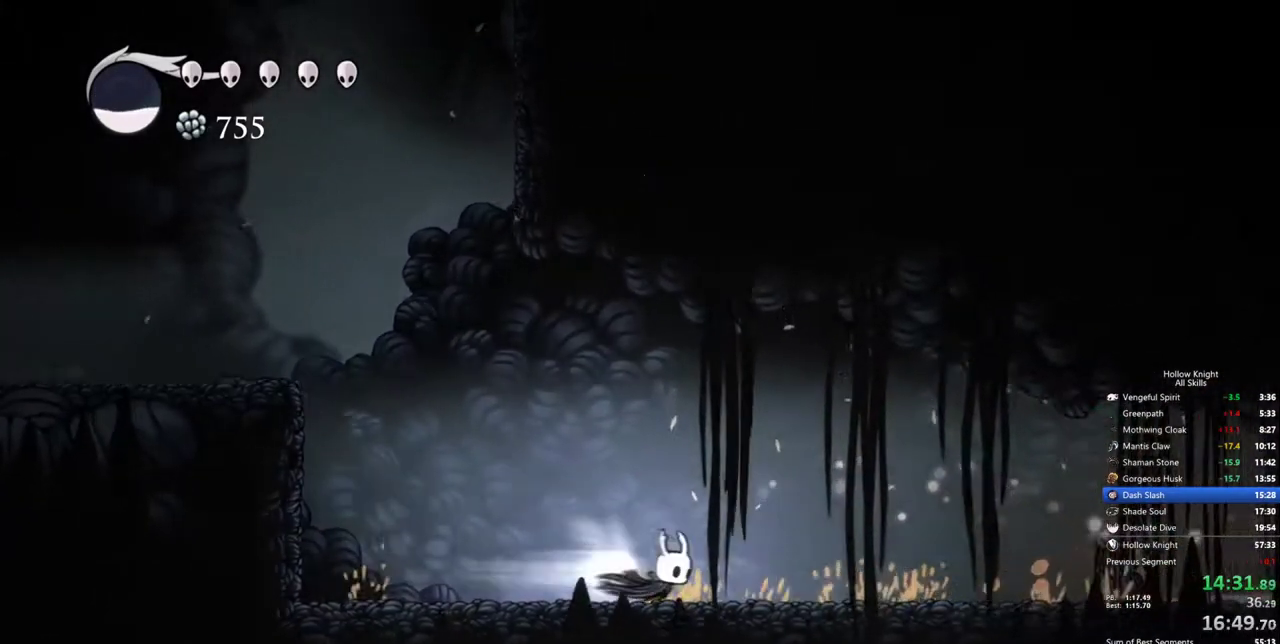
{"keys": ["right"], "events": [[133, "dash", "up"]]}
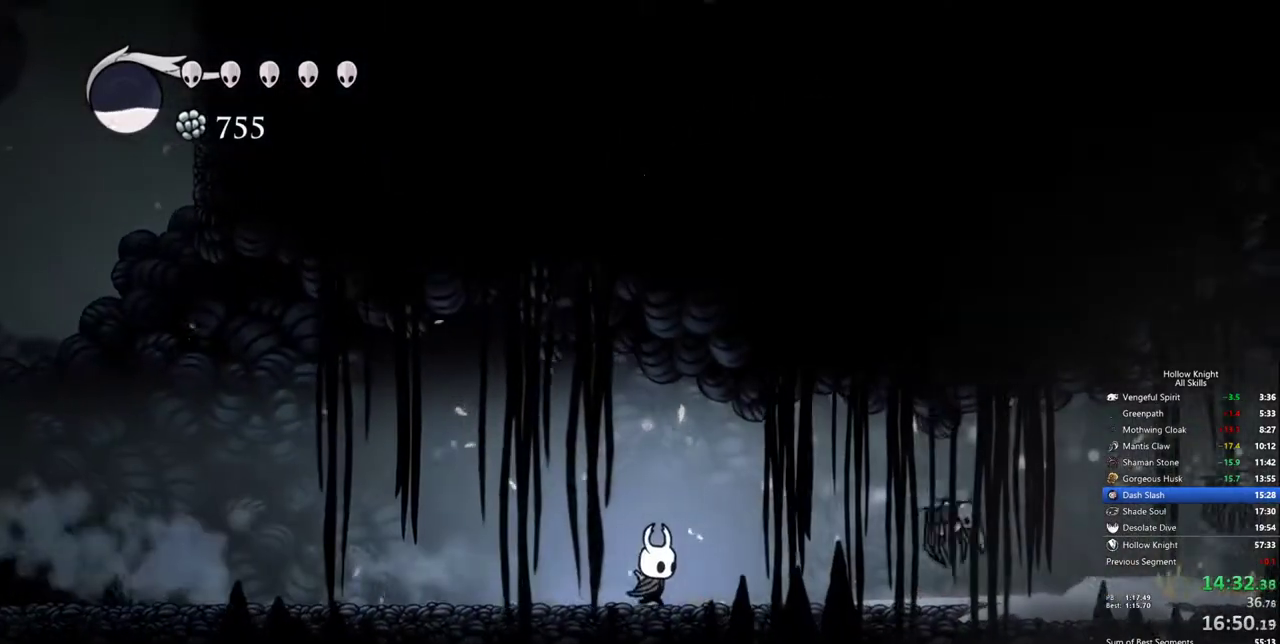
{"keys": ["jump", "right"], "events": [[150, "dash", "down"], [250, "dash", "up"], [433, "jump", "down"]]}
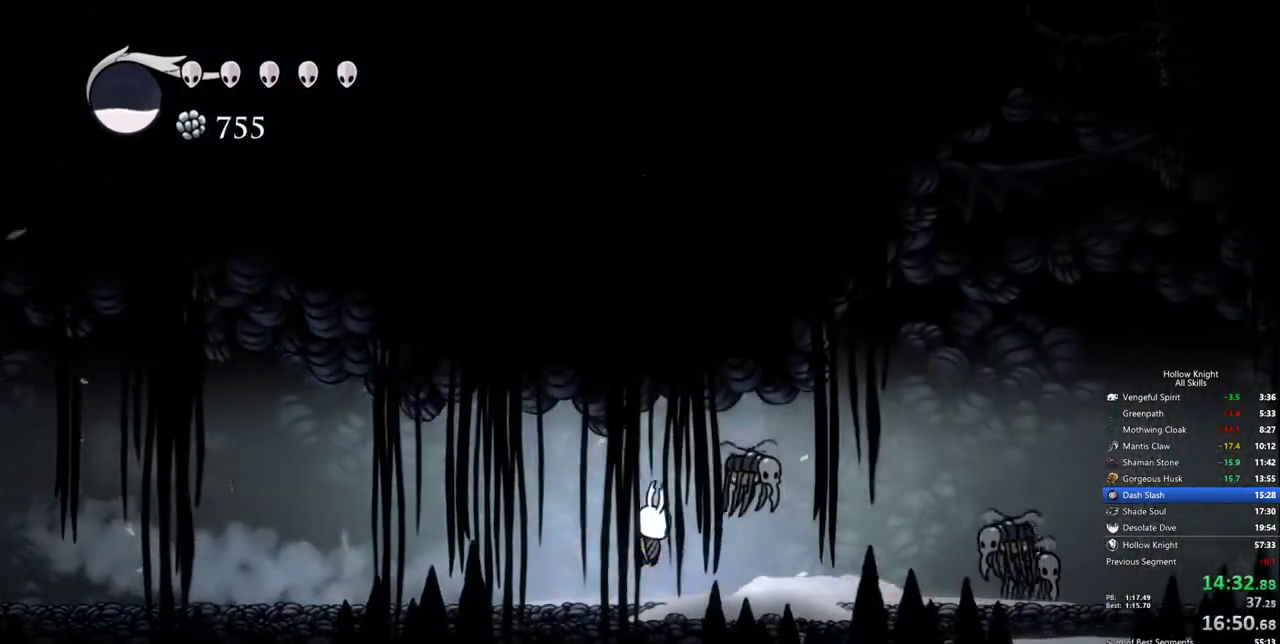
{"keys": [], "events": [[17, "nail", "down"], [67, "jump", "up"], [167, "nail", "up"], [400, "right", "up"]]}